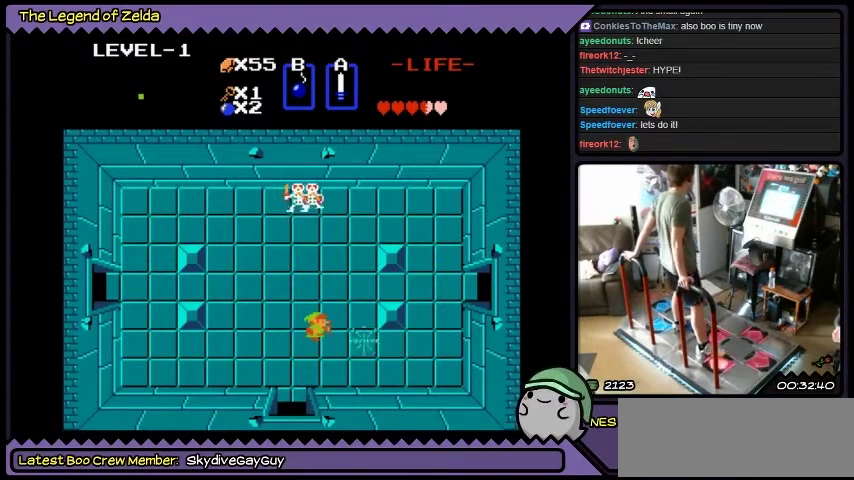
Gameplay with a controller (Xbox layout); each line is a JSON object with the inputs held at the frame after it. "events" lists button and stick changes between this image and that frame as [ms after this image, input, new state], when the widget could be followed in between. Not read: L3 R3.
{"buttons": [], "events": [[166, "A", "up"]]}
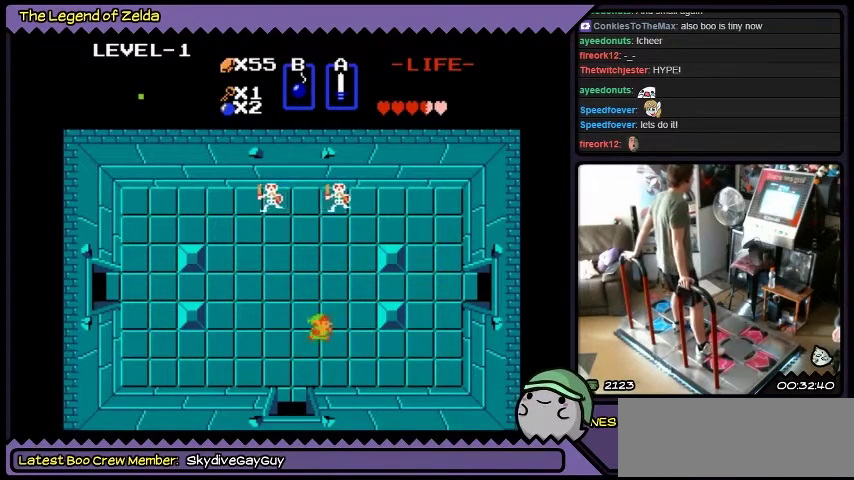
{"buttons": [], "events": [[67, "DPAD_RIGHT", "down"], [467, "DPAD_RIGHT", "up"]]}
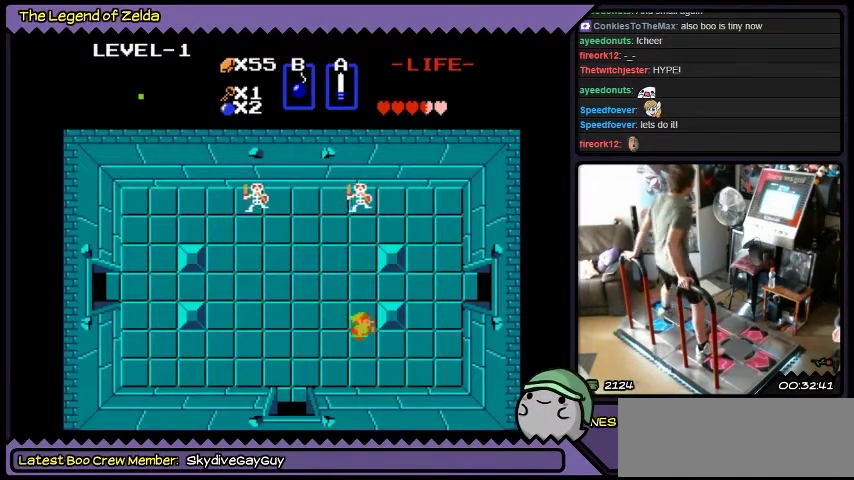
{"buttons": ["DPAD_LEFT"], "events": [[133, "DPAD_LEFT", "down"]]}
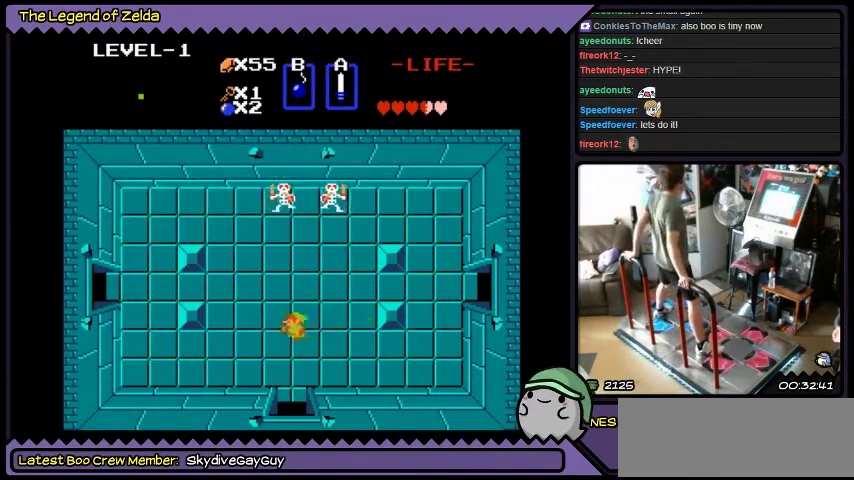
{"buttons": ["DPAD_UP"], "events": [[300, "DPAD_LEFT", "up"], [434, "DPAD_UP", "down"]]}
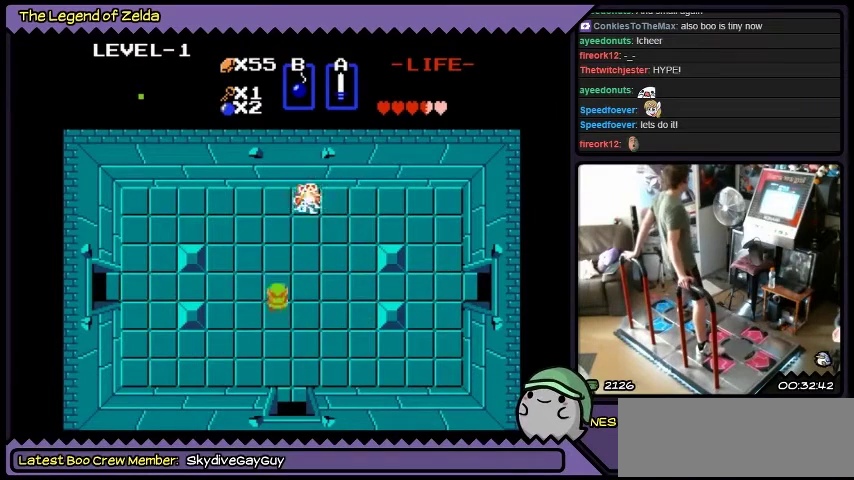
{"buttons": ["A", "DPAD_UP"], "events": [[467, "A", "down"]]}
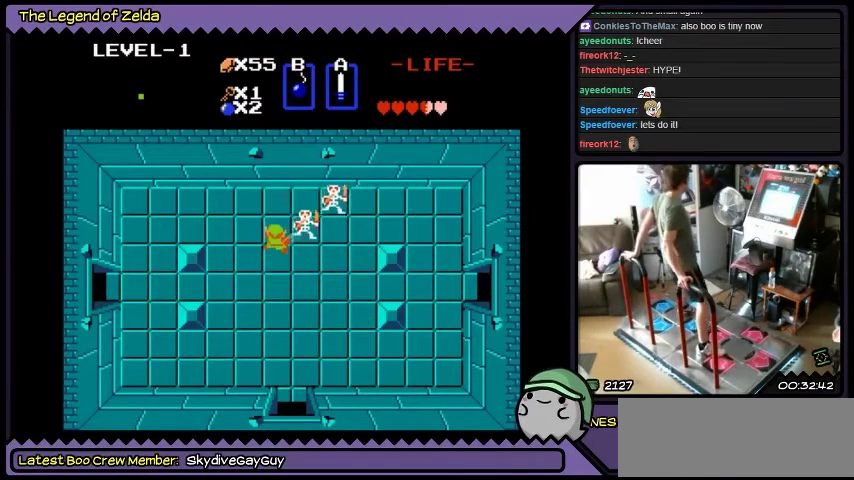
{"buttons": ["A"], "events": [[267, "DPAD_UP", "up"]]}
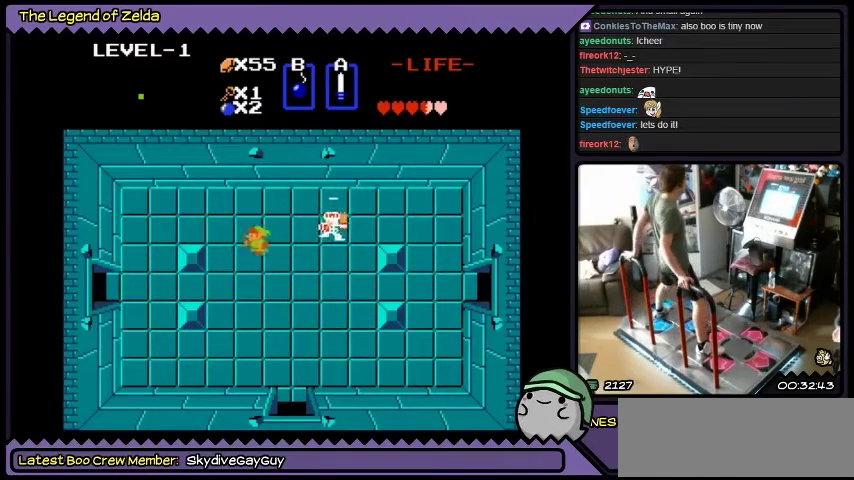
{"buttons": [], "events": [[66, "A", "up"], [66, "DPAD_LEFT", "down"], [400, "DPAD_LEFT", "up"]]}
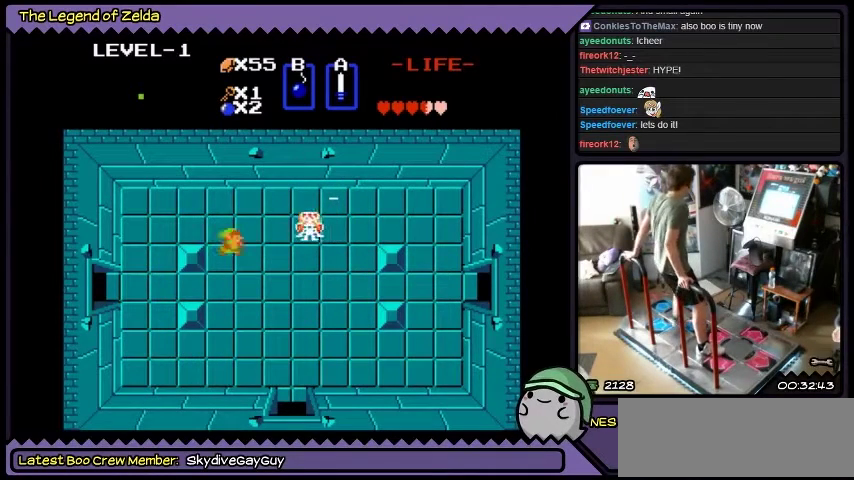
{"buttons": ["A"], "events": [[34, "DPAD_RIGHT", "down"], [234, "A", "down"], [501, "DPAD_RIGHT", "up"]]}
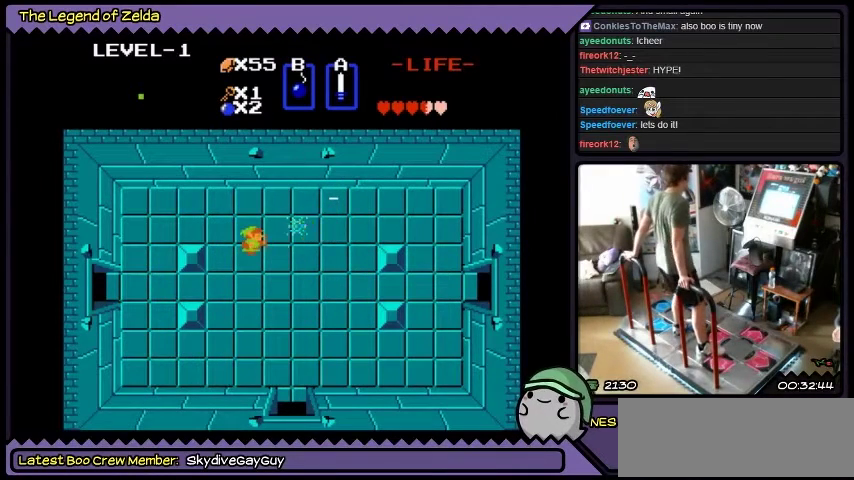
{"buttons": [], "events": [[233, "A", "up"]]}
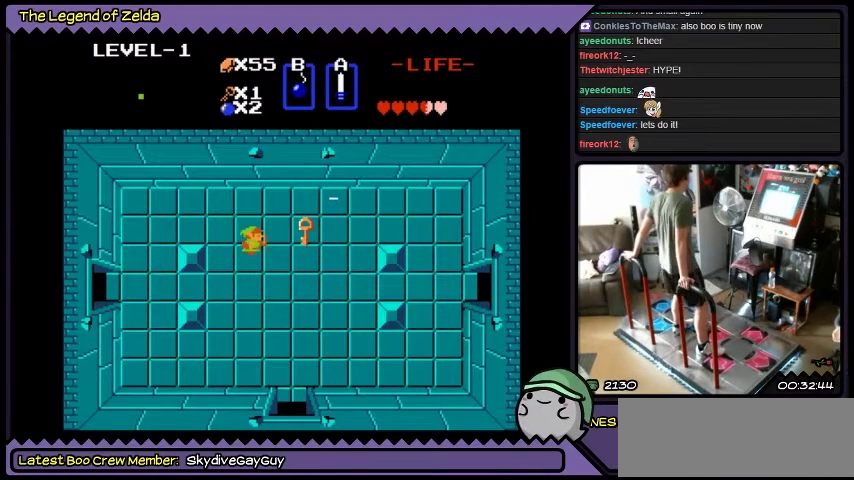
{"buttons": ["DPAD_RIGHT"], "events": [[100, "DPAD_RIGHT", "down"]]}
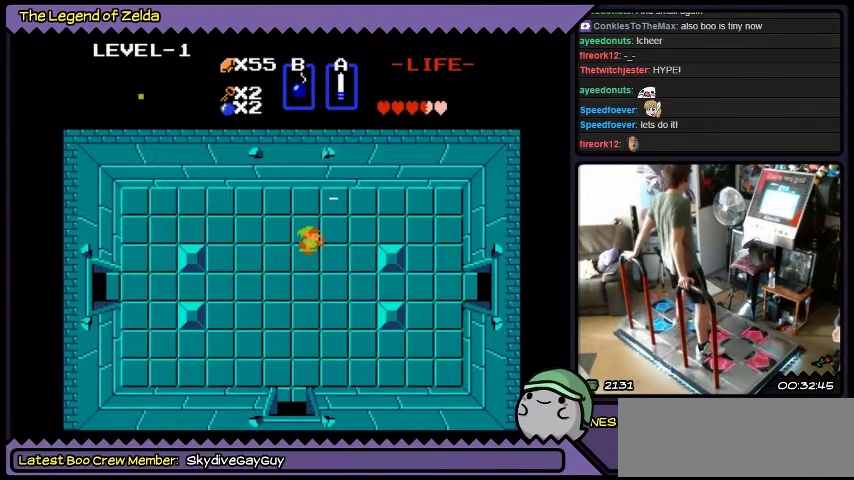
{"buttons": ["DPAD_UP"], "events": [[133, "DPAD_RIGHT", "up"], [333, "DPAD_UP", "down"]]}
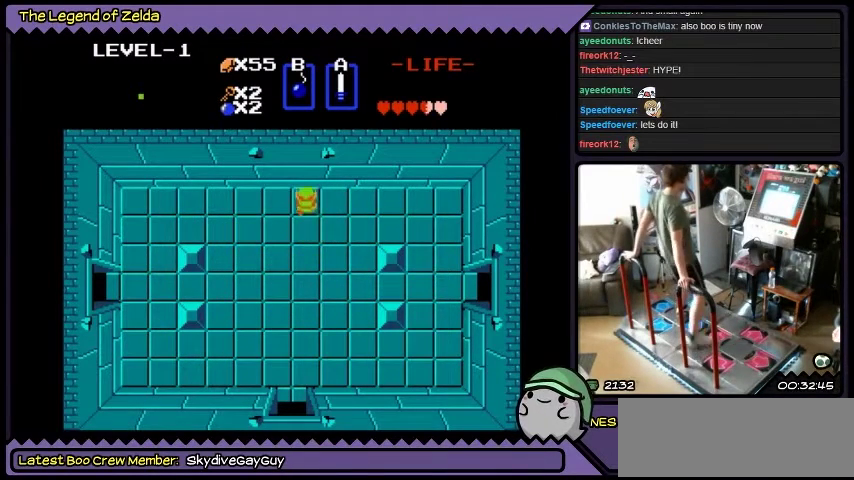
{"buttons": ["DPAD_UP", "DPAD_RIGHT"], "events": [[234, "DPAD_RIGHT", "down"]]}
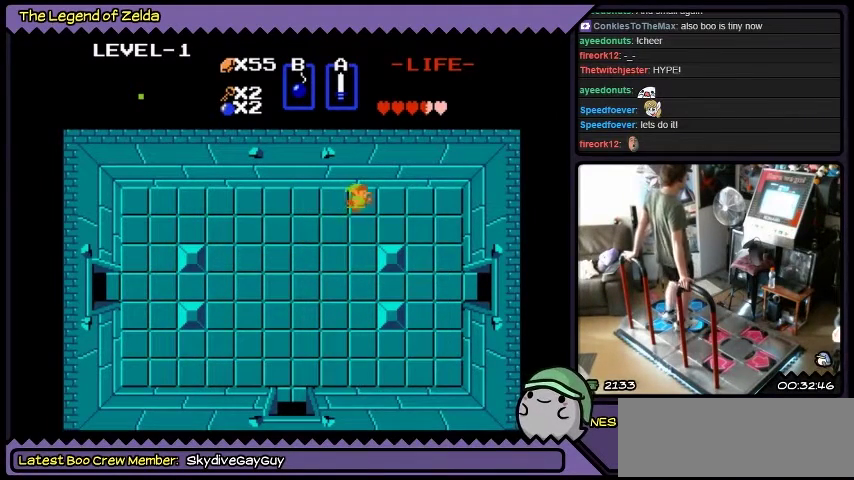
{"buttons": ["DPAD_DOWN", "DPAD_RIGHT"], "events": [[66, "DPAD_UP", "up"], [200, "DPAD_DOWN", "down"]]}
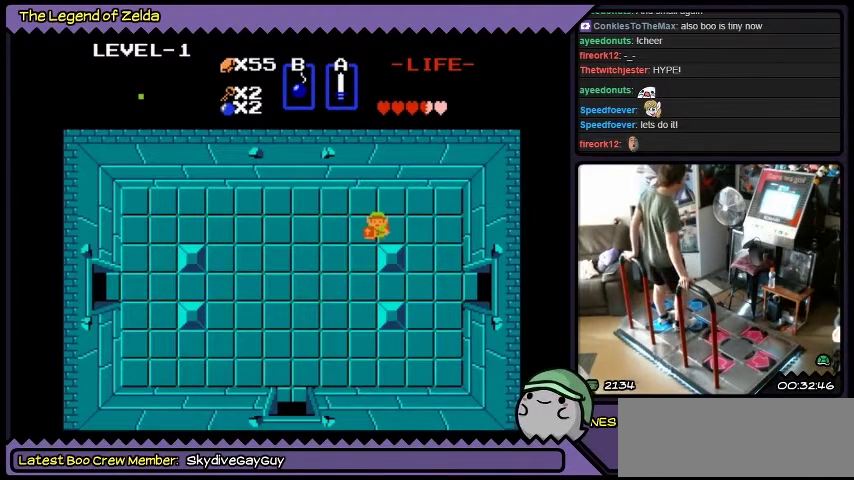
{"buttons": ["DPAD_LEFT"], "events": [[34, "DPAD_RIGHT", "up"], [334, "DPAD_DOWN", "up"], [501, "DPAD_LEFT", "down"]]}
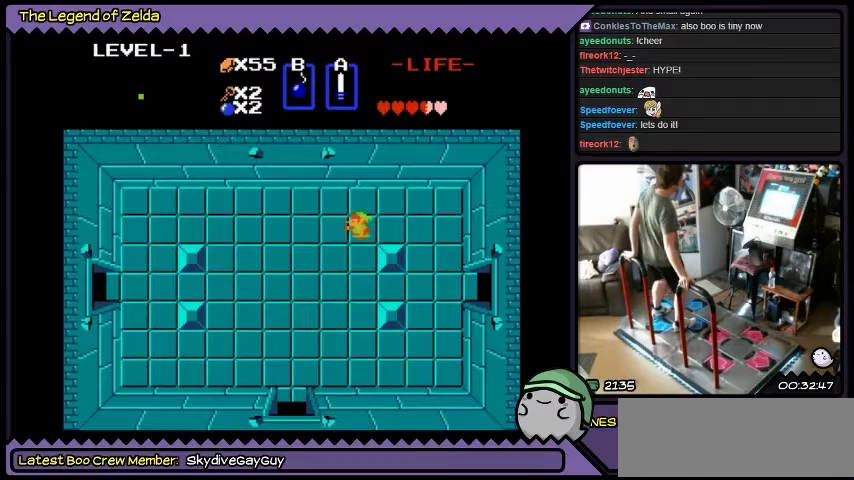
{"buttons": ["DPAD_DOWN"], "events": [[333, "DPAD_LEFT", "up"], [400, "DPAD_DOWN", "down"]]}
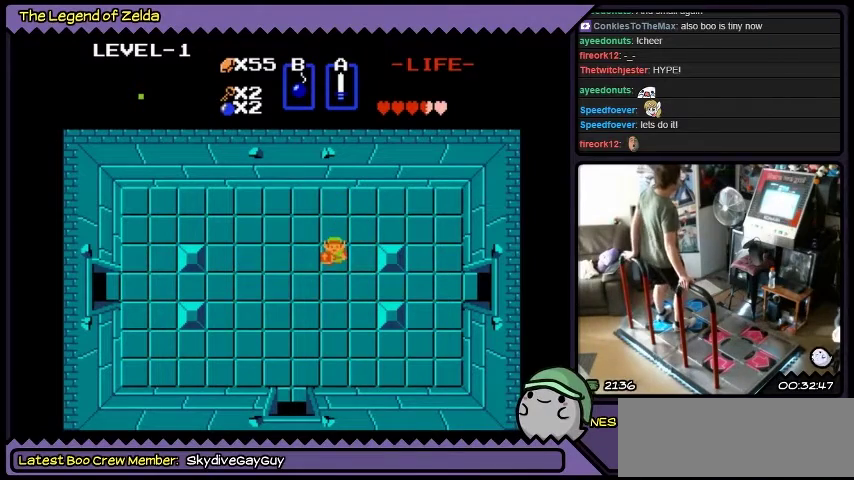
{"buttons": ["DPAD_DOWN"], "events": [[167, "DPAD_DOWN", "up"], [334, "DPAD_DOWN", "down"]]}
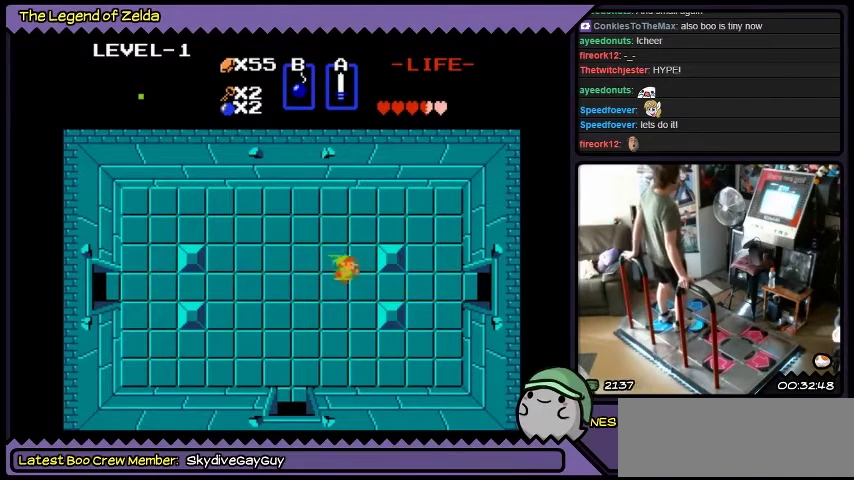
{"buttons": ["DPAD_DOWN", "DPAD_RIGHT"], "events": [[33, "DPAD_RIGHT", "down"], [233, "DPAD_DOWN", "up"], [467, "DPAD_DOWN", "down"]]}
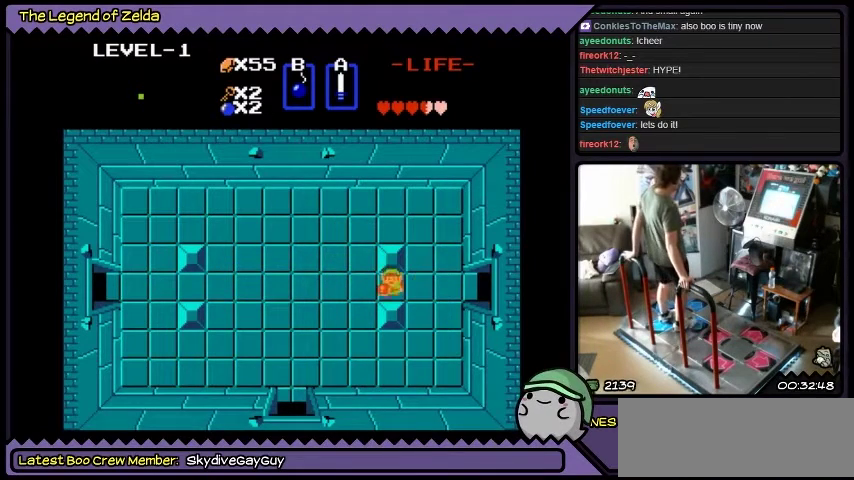
{"buttons": ["DPAD_RIGHT"], "events": [[434, "DPAD_DOWN", "up"]]}
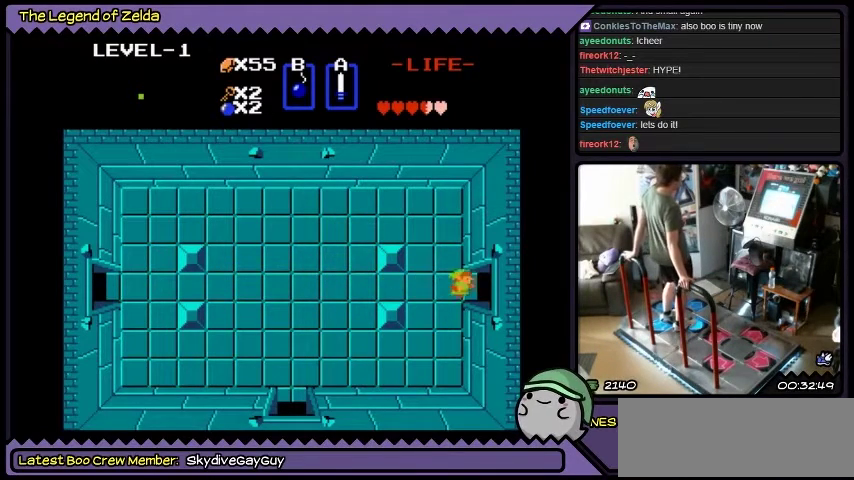
{"buttons": ["DPAD_RIGHT"], "events": []}
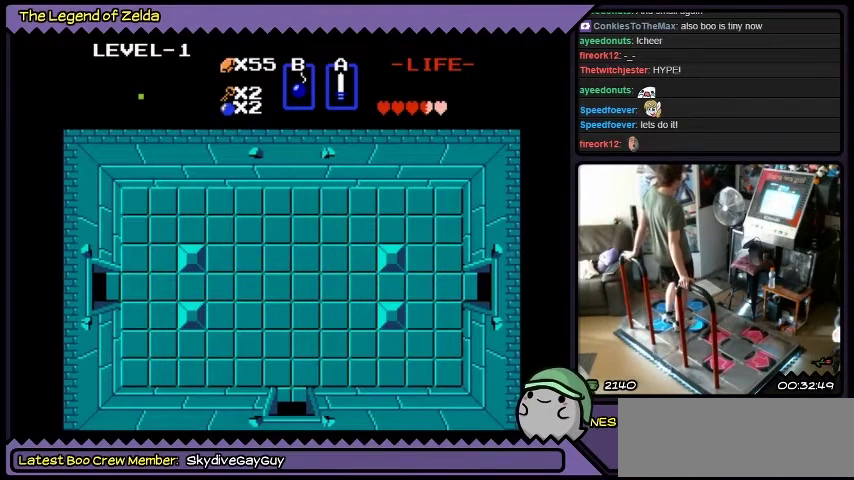
{"buttons": ["DPAD_RIGHT"], "events": []}
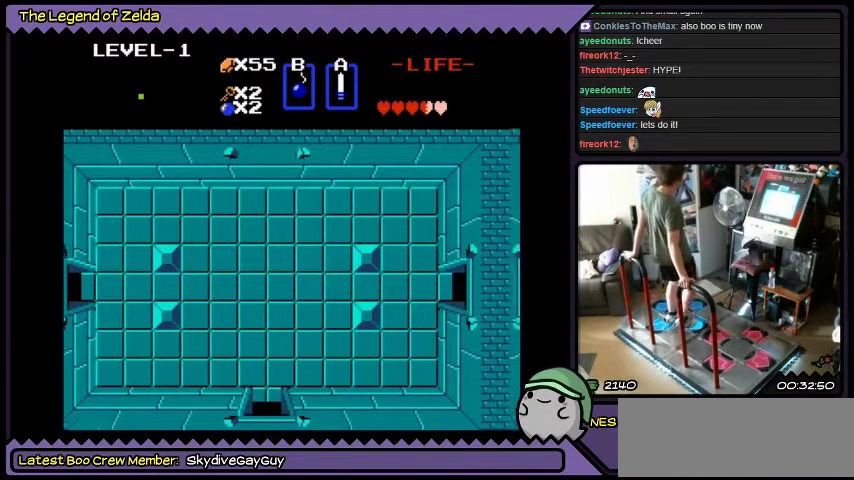
{"buttons": [], "events": [[100, "DPAD_RIGHT", "up"]]}
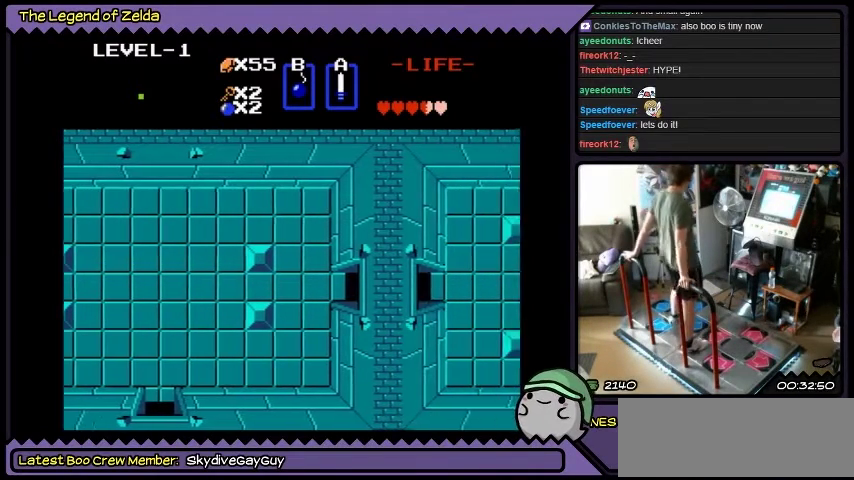
{"buttons": ["DPAD_RIGHT"], "events": [[300, "DPAD_RIGHT", "down"]]}
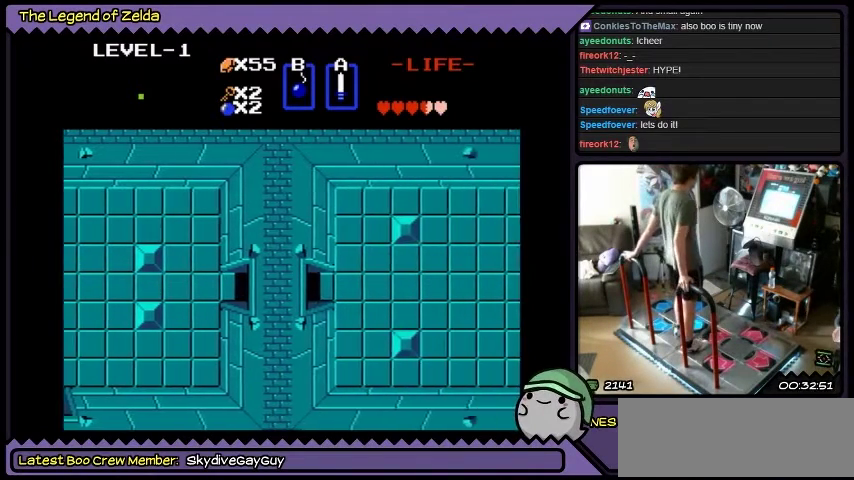
{"buttons": ["DPAD_RIGHT"], "events": []}
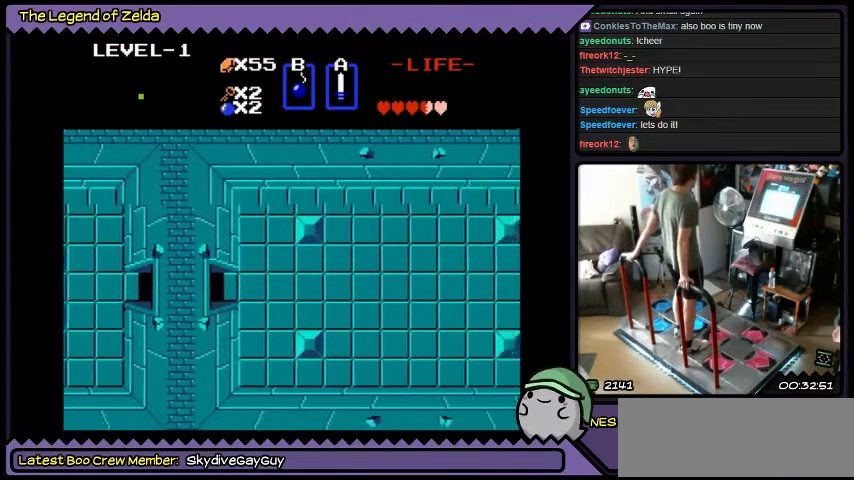
{"buttons": ["DPAD_RIGHT"], "events": []}
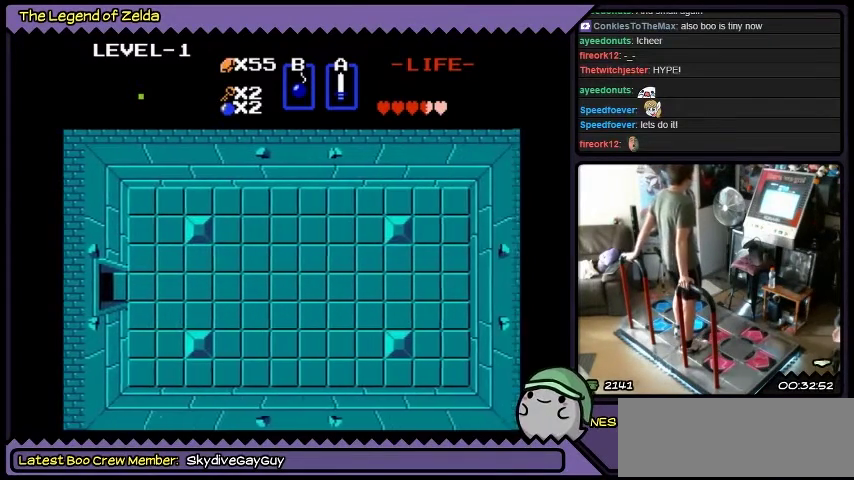
{"buttons": ["DPAD_RIGHT"], "events": []}
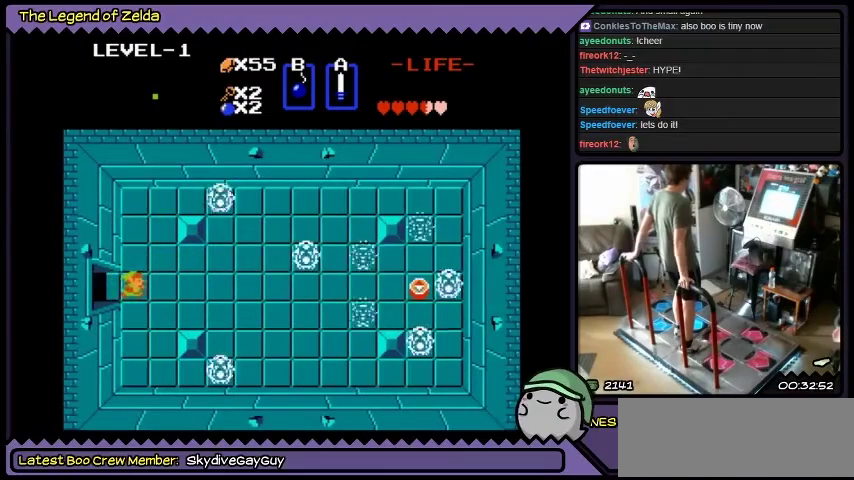
{"buttons": [], "events": [[234, "DPAD_RIGHT", "up"]]}
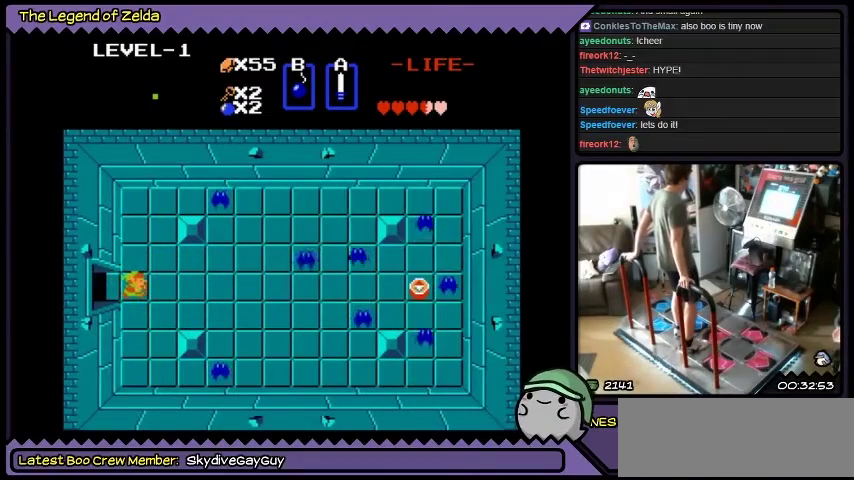
{"buttons": [], "events": []}
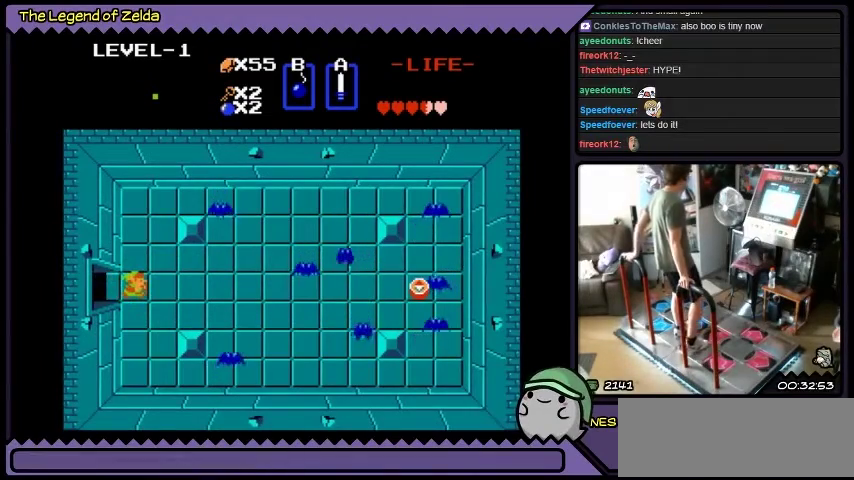
{"buttons": [], "events": []}
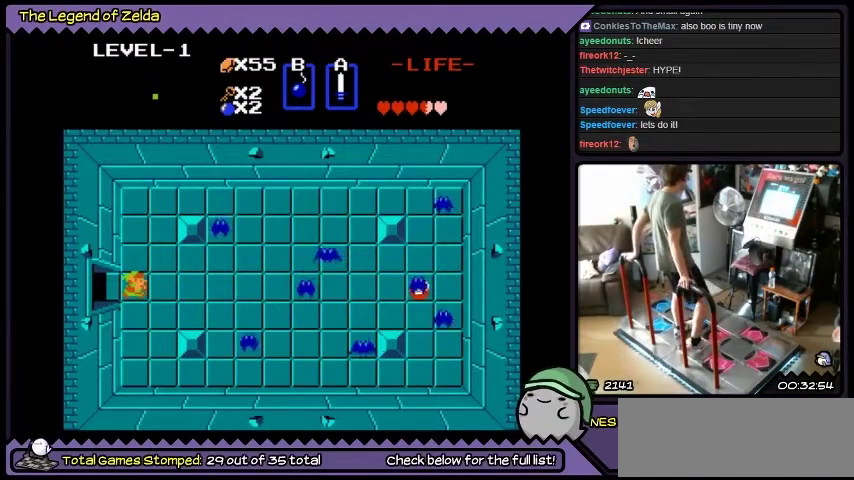
{"buttons": [], "events": []}
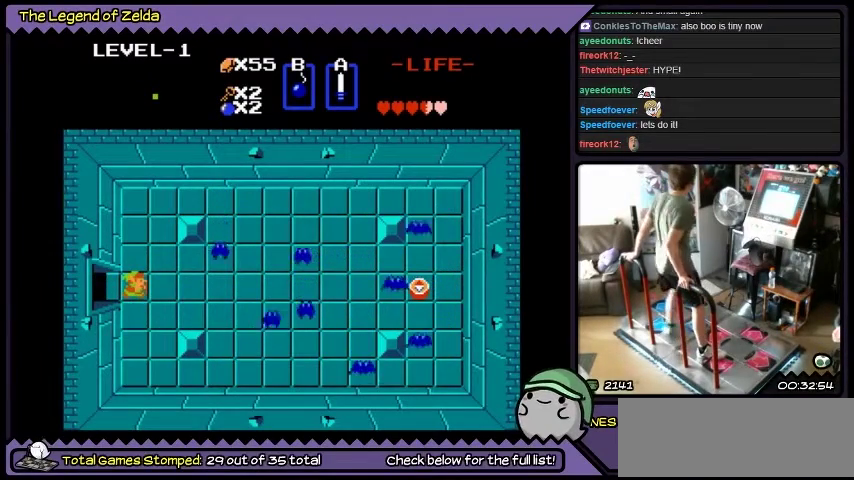
{"buttons": ["DPAD_DOWN"], "events": [[34, "DPAD_DOWN", "down"]]}
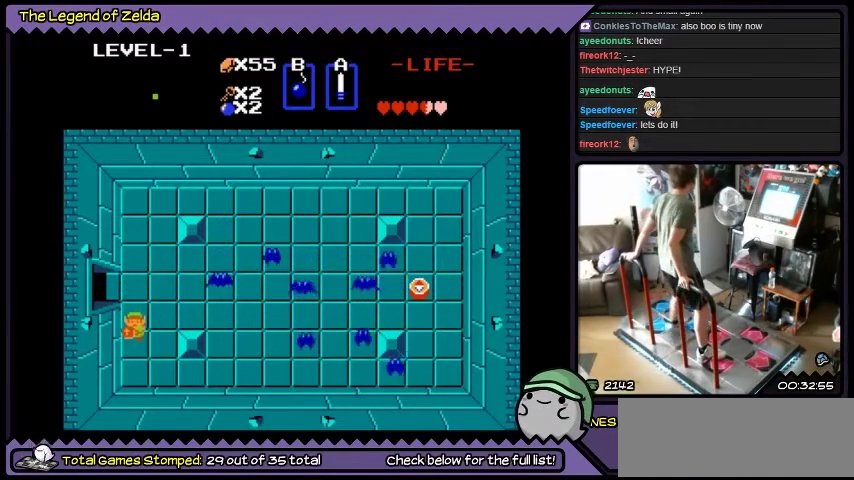
{"buttons": ["DPAD_RIGHT"], "events": [[33, "DPAD_DOWN", "up"], [167, "DPAD_RIGHT", "down"]]}